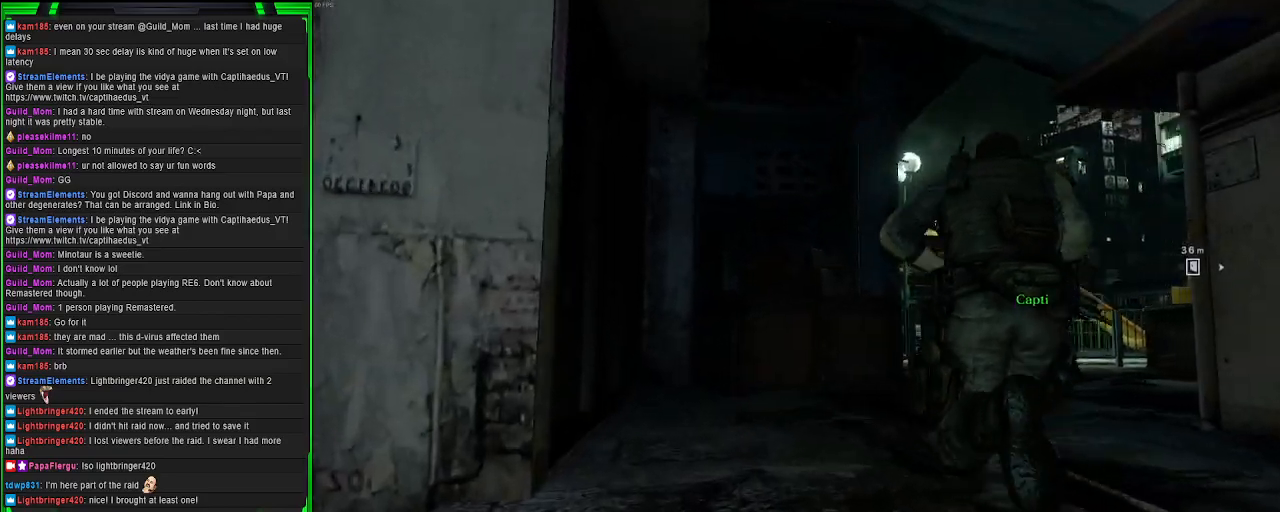
Gameplay with a controller (PlayStation layout); each line is a JSON object with the inputs held at the frame after it. "events" lists button and stick changes between this image and that frame as [ms after this image, input, new state], when the widget could be followed in between. Not read: L3.
{"buttons": ["CROSS"], "left_stick": "up-right", "right_stick": "center", "events": []}
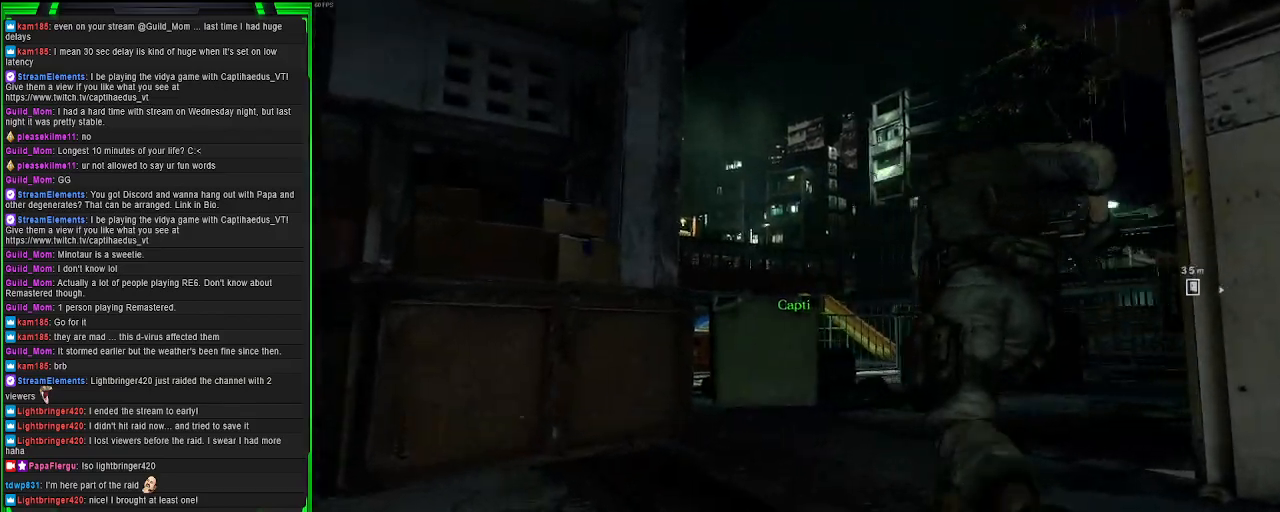
{"buttons": ["CROSS"], "left_stick": "up-left", "right_stick": "center", "events": [[300, "left_stick", "up"], [450, "left_stick", "up-left"]]}
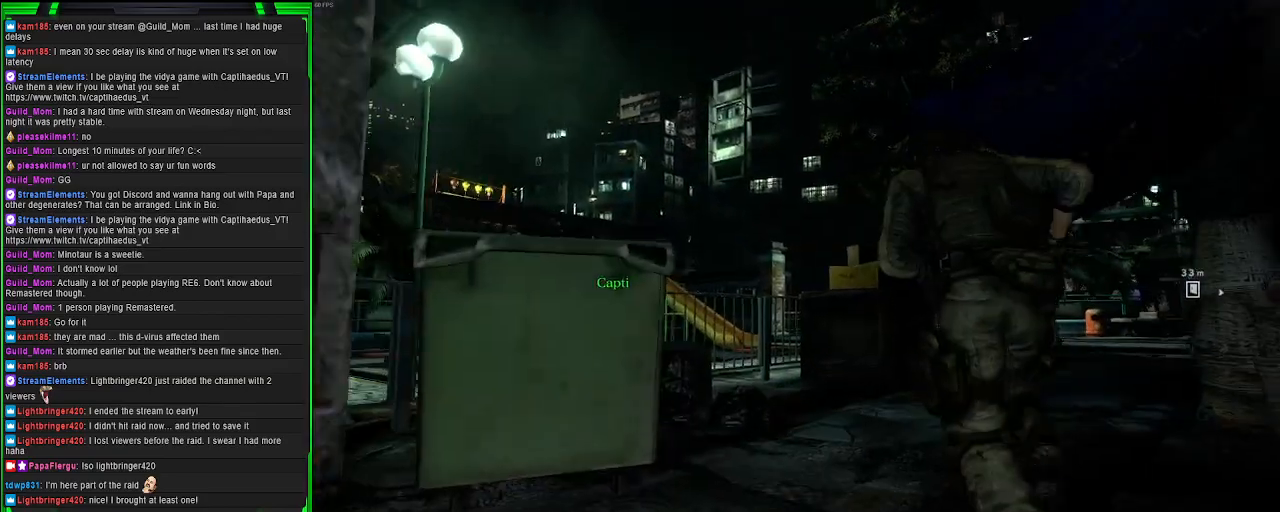
{"buttons": ["CROSS"], "left_stick": "up-left", "right_stick": "center", "events": []}
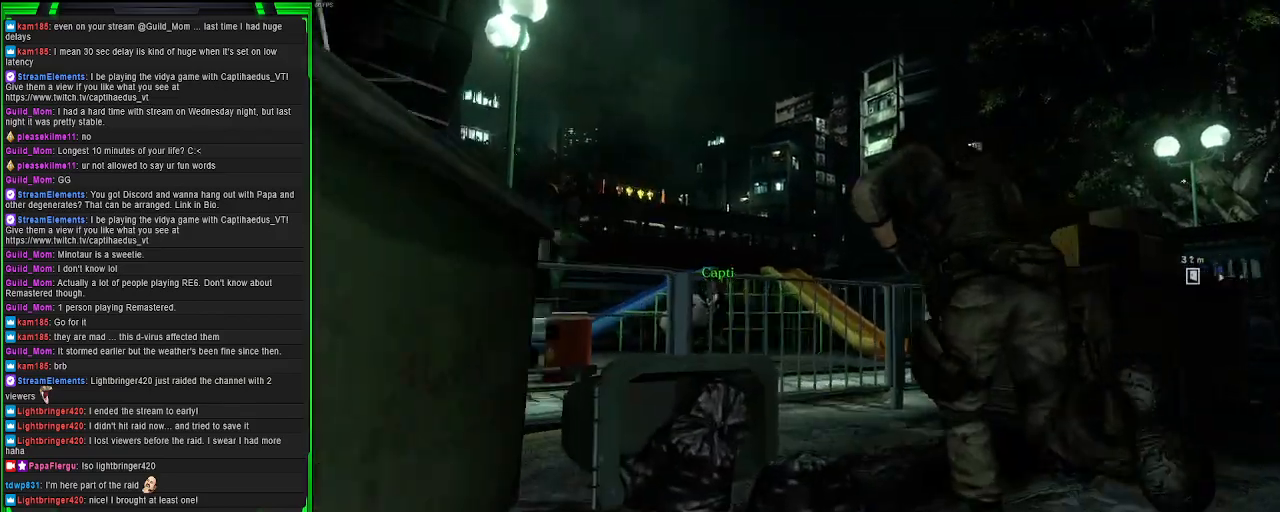
{"buttons": [], "left_stick": "up-left", "right_stick": "down-left", "events": [[417, "CROSS", "up"], [433, "right_stick", "down-left"]]}
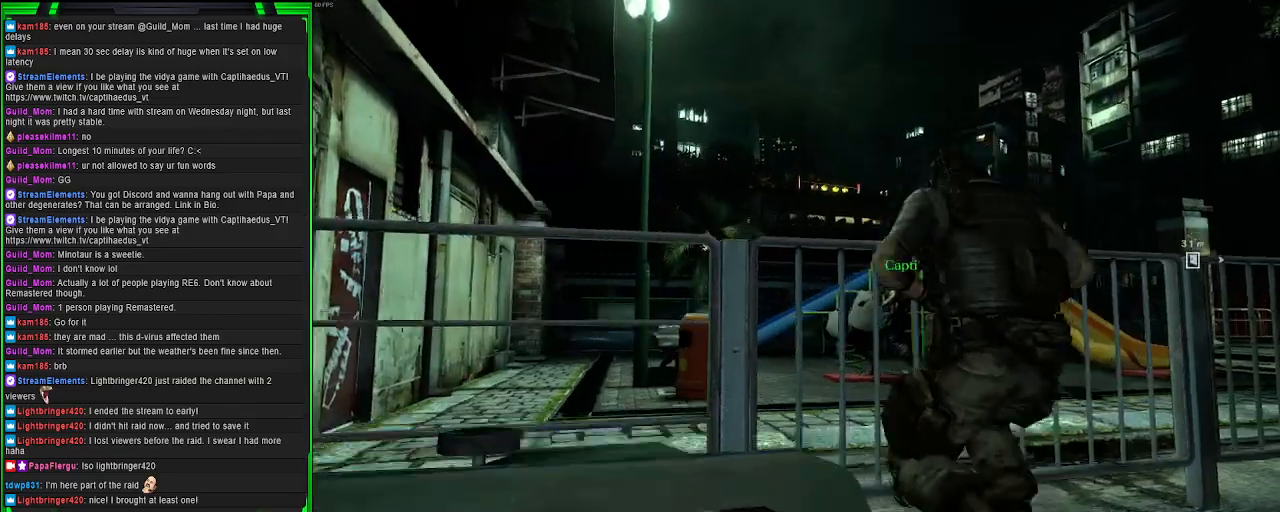
{"buttons": [], "left_stick": "down-right", "right_stick": "up-right", "events": [[33, "left_stick", "up"], [167, "left_stick", "center"], [317, "right_stick", "center"], [417, "left_stick", "down-right"], [500, "right_stick", "up-right"]]}
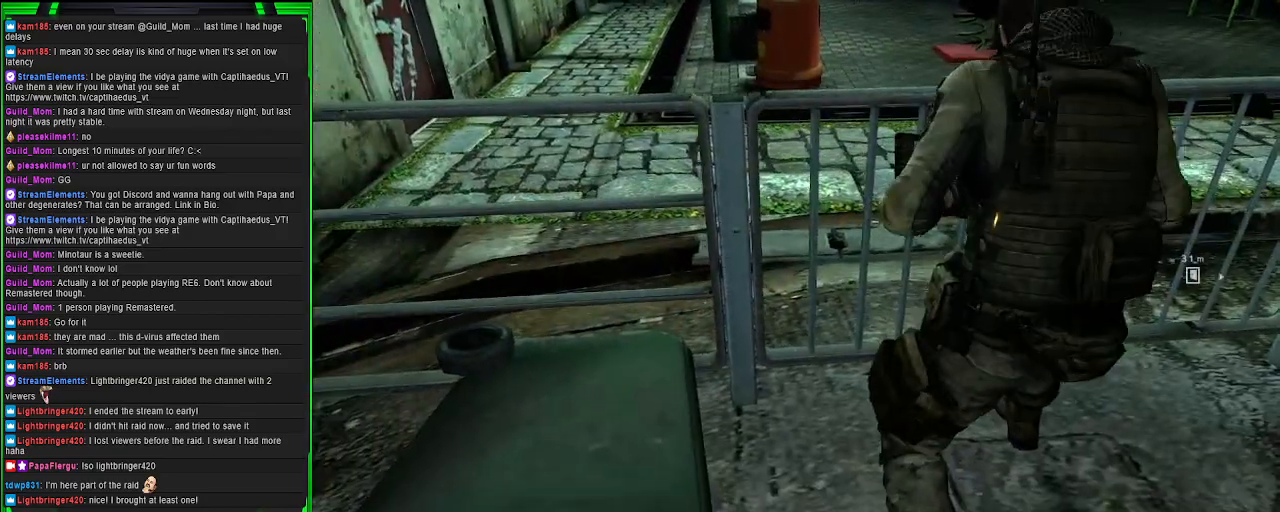
{"buttons": [], "left_stick": "right", "right_stick": "center", "events": [[333, "right_stick", "right"], [350, "left_stick", "right"], [483, "right_stick", "center"]]}
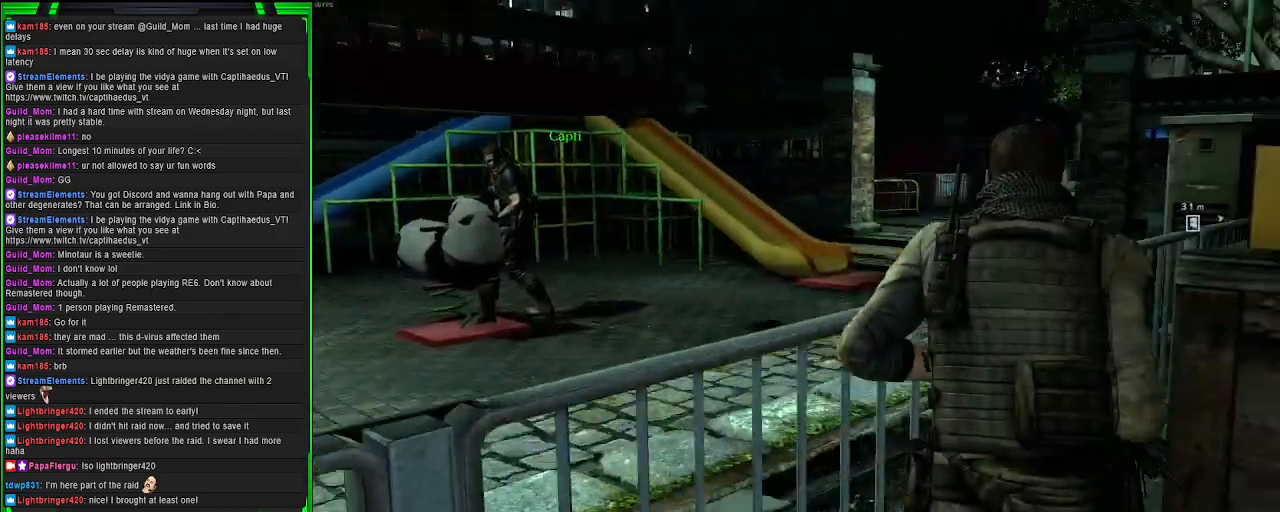
{"buttons": ["CROSS"], "left_stick": "up-right", "right_stick": "center", "events": [[67, "CROSS", "down"], [433, "left_stick", "up-right"]]}
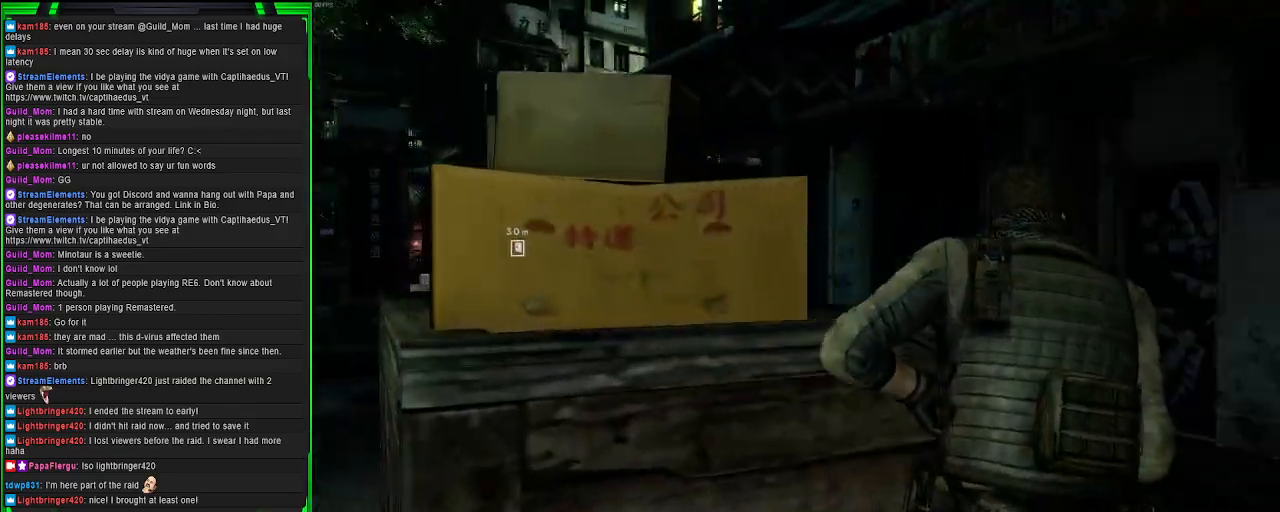
{"buttons": ["CROSS"], "left_stick": "left", "right_stick": "center", "events": [[33, "left_stick", "up-left"], [200, "left_stick", "left"]]}
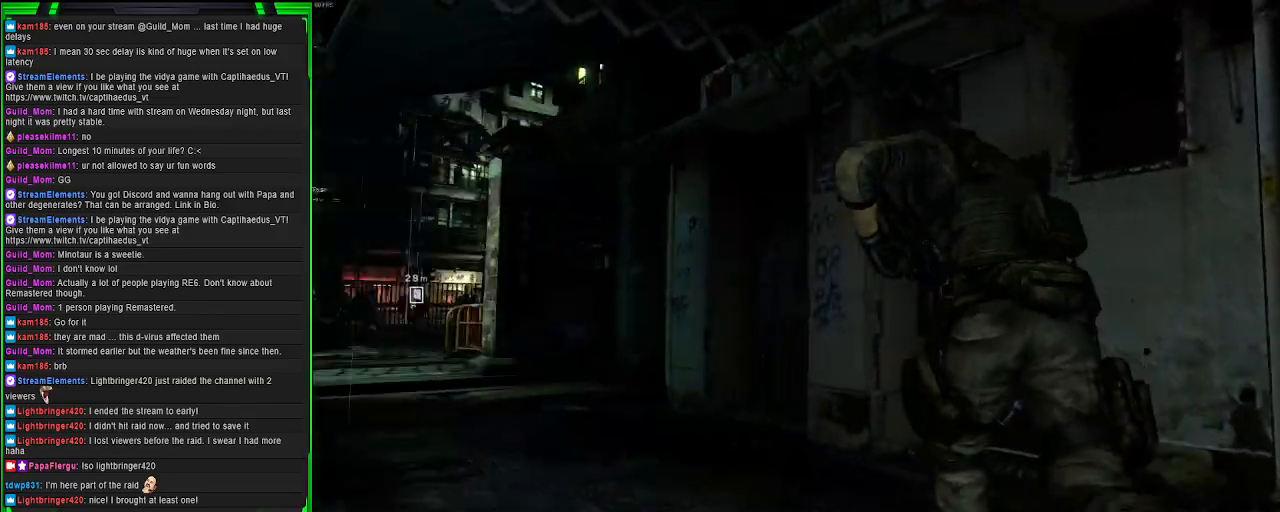
{"buttons": ["CROSS"], "left_stick": "up-left", "right_stick": "left", "events": [[117, "right_stick", "left"], [200, "right_stick", "center"], [267, "right_stick", "left"], [350, "left_stick", "up-left"]]}
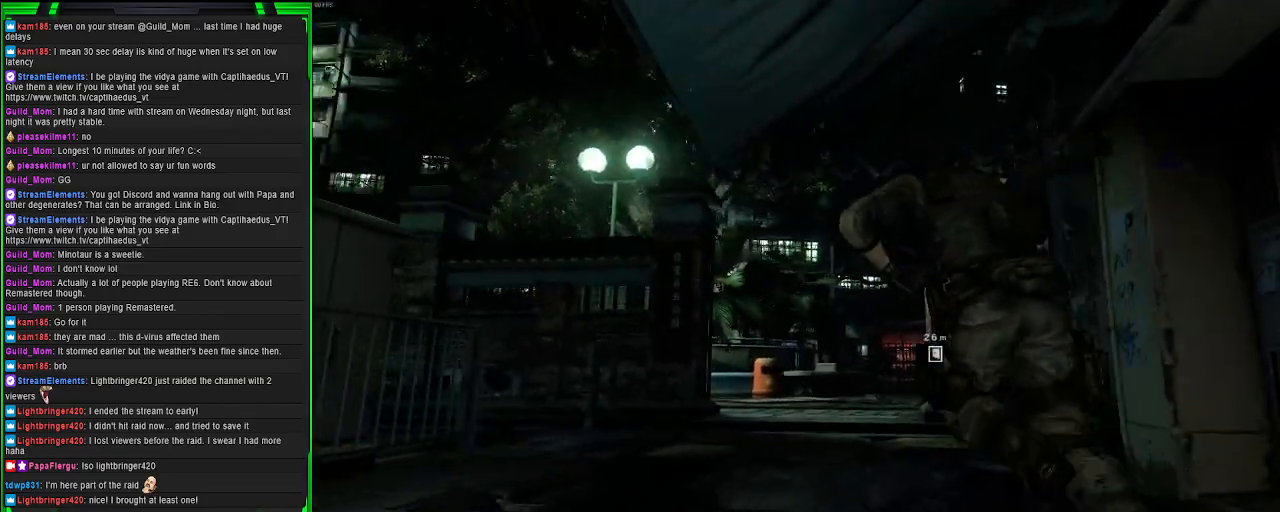
{"buttons": ["CROSS"], "left_stick": "up", "right_stick": "left", "events": [[267, "left_stick", "up"]]}
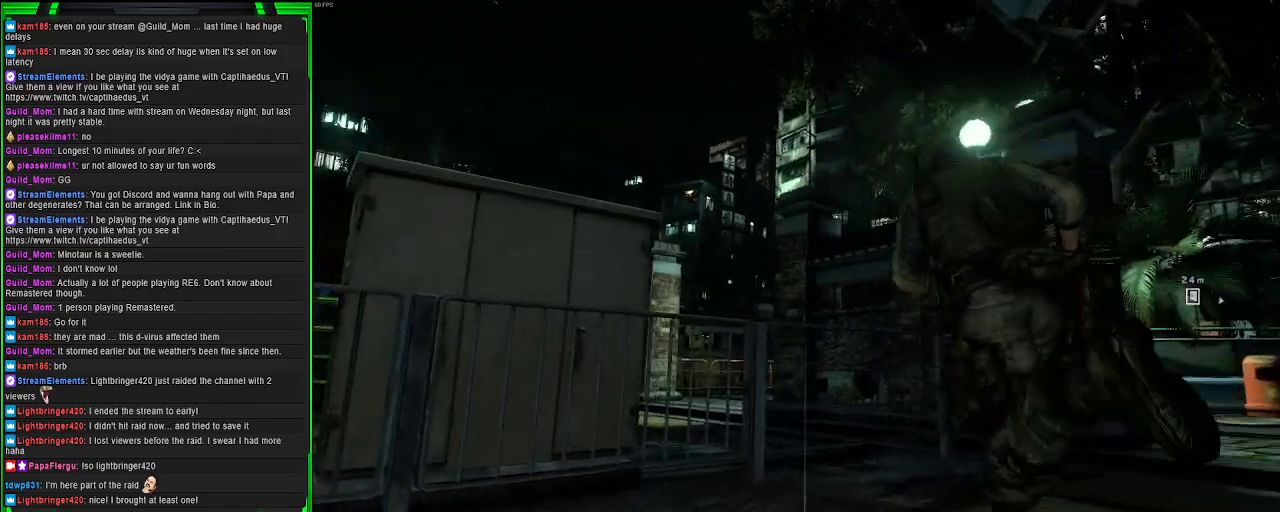
{"buttons": [], "left_stick": "right", "right_stick": "right", "events": [[17, "left_stick", "up-right"], [150, "left_stick", "right"], [217, "CROSS", "up"], [317, "right_stick", "right"]]}
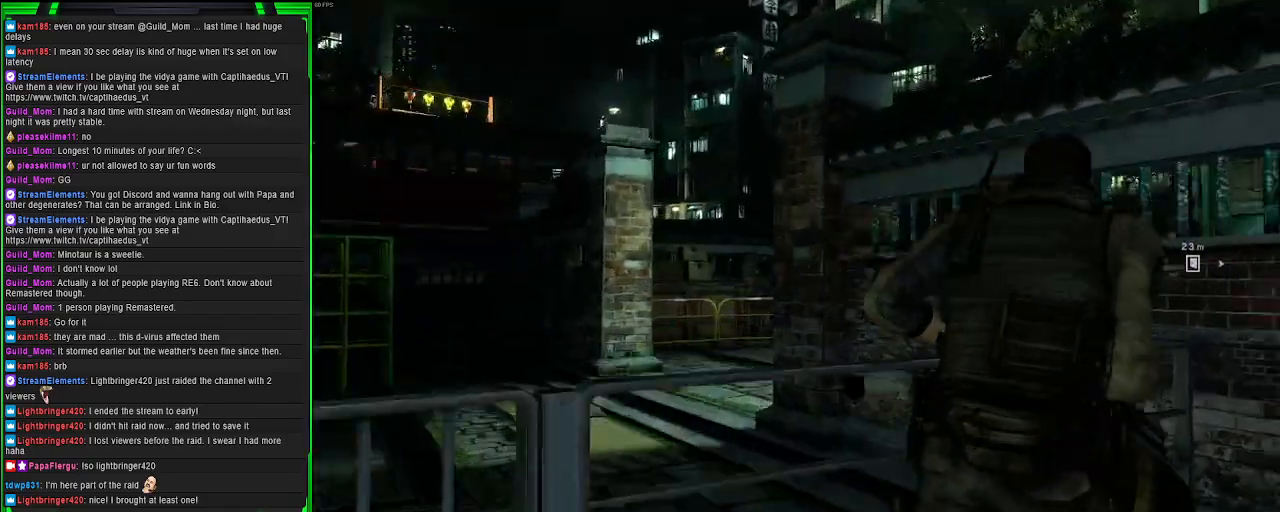
{"buttons": [], "left_stick": "up", "right_stick": "left", "events": [[267, "left_stick", "up-right"], [317, "right_stick", "center"], [383, "right_stick", "left"], [467, "left_stick", "up"]]}
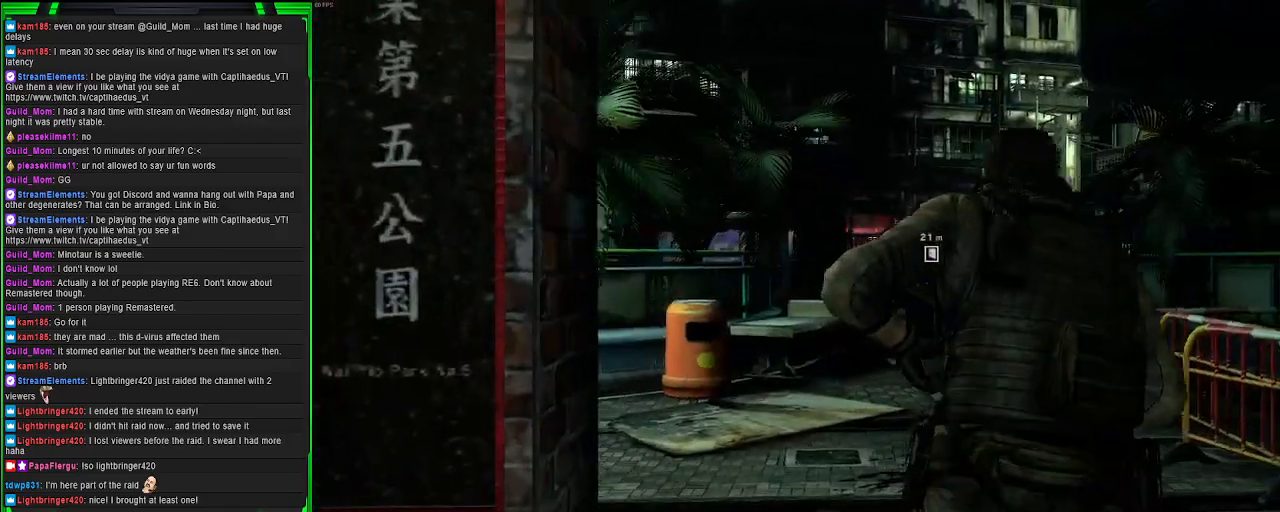
{"buttons": ["CROSS"], "left_stick": "up", "right_stick": "center", "events": [[383, "CROSS", "down"], [383, "right_stick", "center"]]}
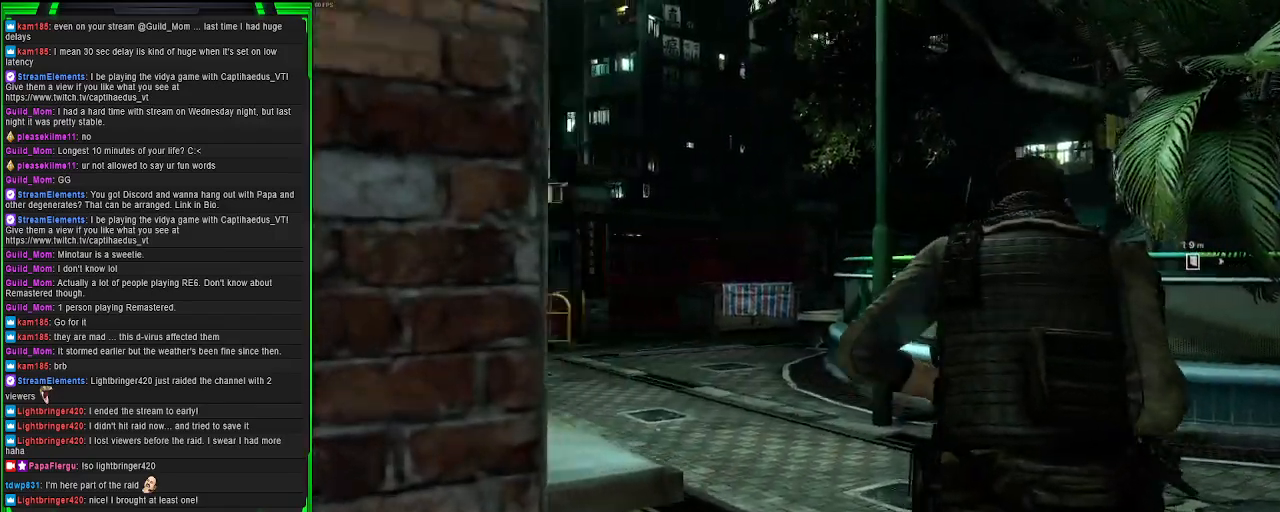
{"buttons": ["CROSS"], "left_stick": "left", "right_stick": "center", "events": [[33, "left_stick", "up-left"], [267, "left_stick", "left"]]}
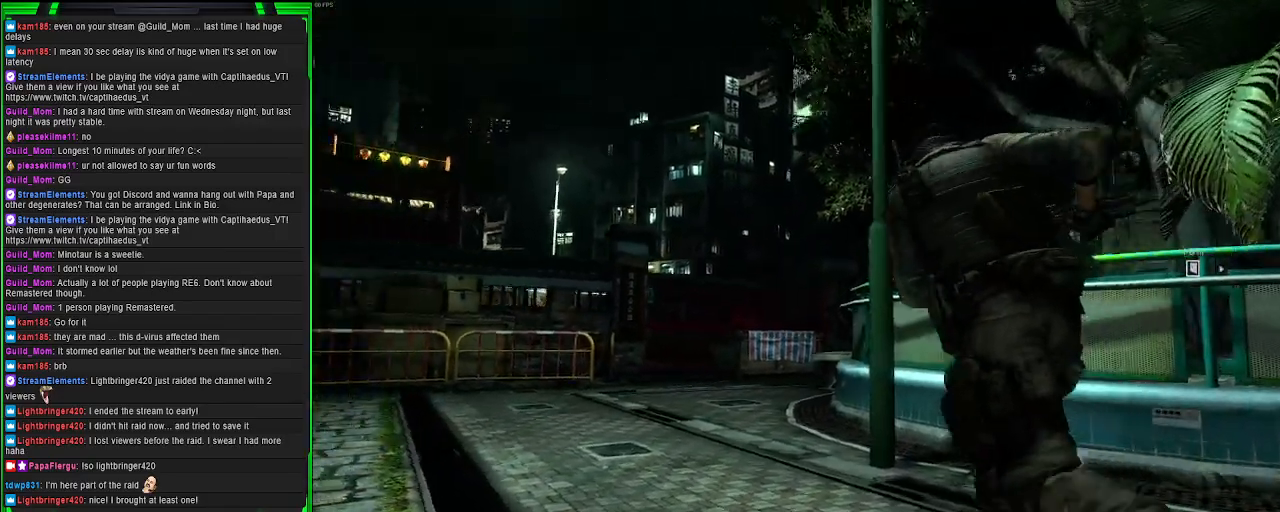
{"buttons": ["CROSS"], "left_stick": "left", "right_stick": "center", "events": []}
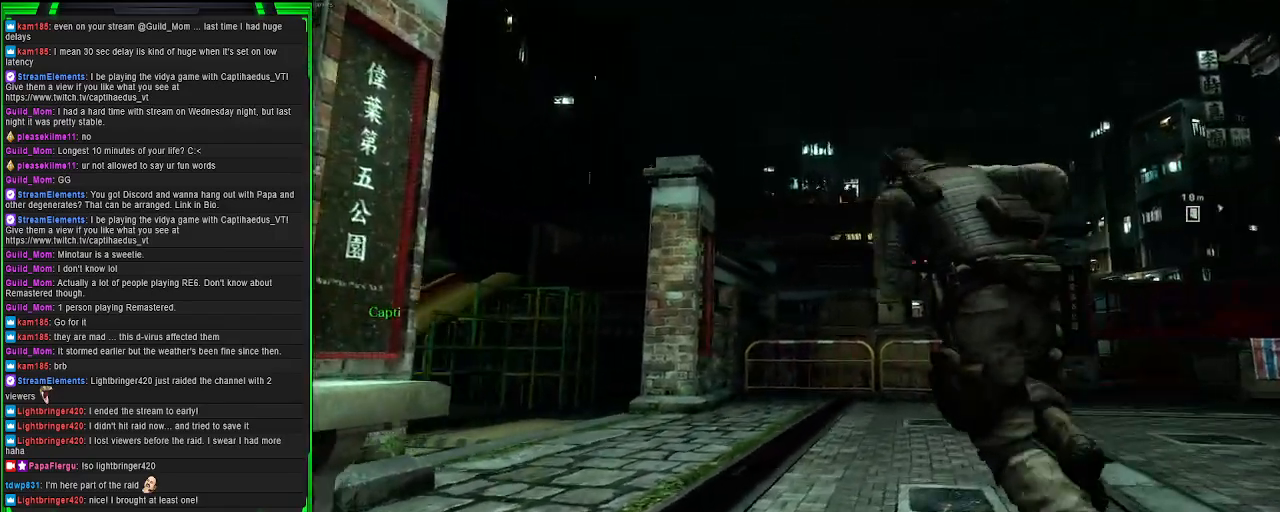
{"buttons": ["CROSS"], "left_stick": "left", "right_stick": "center", "events": []}
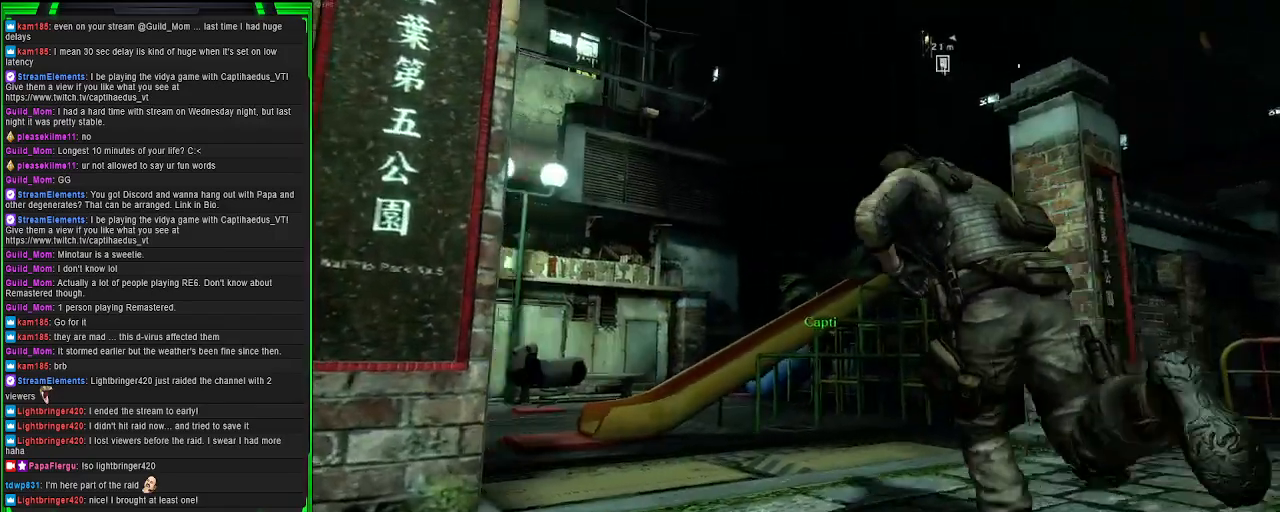
{"buttons": ["CROSS"], "left_stick": "up-left", "right_stick": "center", "events": [[417, "left_stick", "up-left"]]}
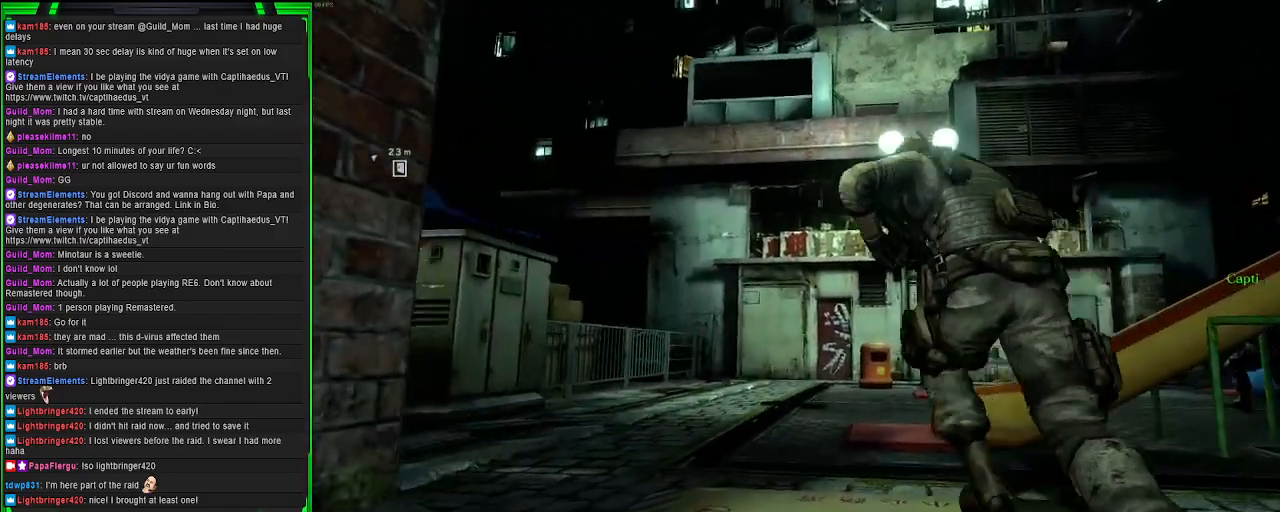
{"buttons": [], "left_stick": "up-left", "right_stick": "right", "events": [[17, "CROSS", "up"], [67, "left_stick", "up"], [200, "R3", "down"], [367, "R3", "up"], [400, "right_stick", "right"], [483, "left_stick", "up-left"]]}
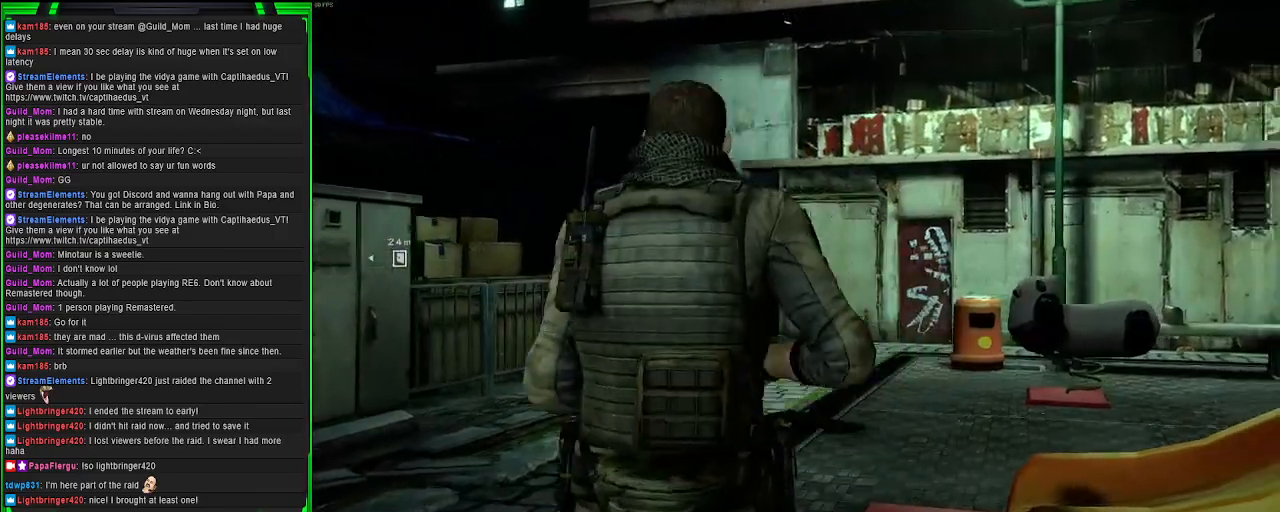
{"buttons": [], "left_stick": "up-left", "right_stick": "center", "events": [[167, "right_stick", "center"]]}
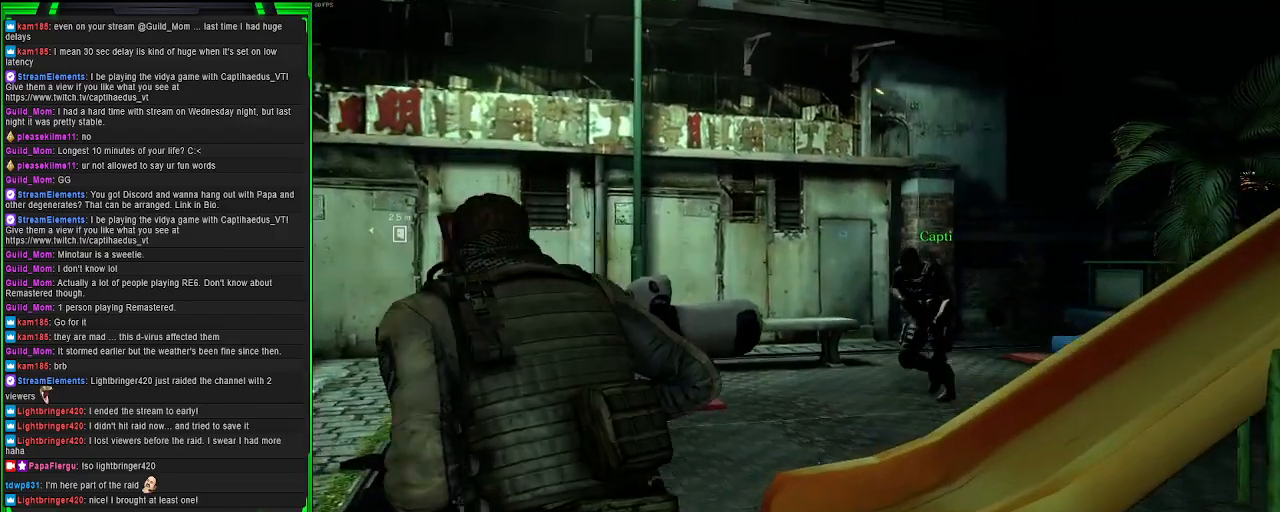
{"buttons": [], "left_stick": "up-left", "right_stick": "center", "events": []}
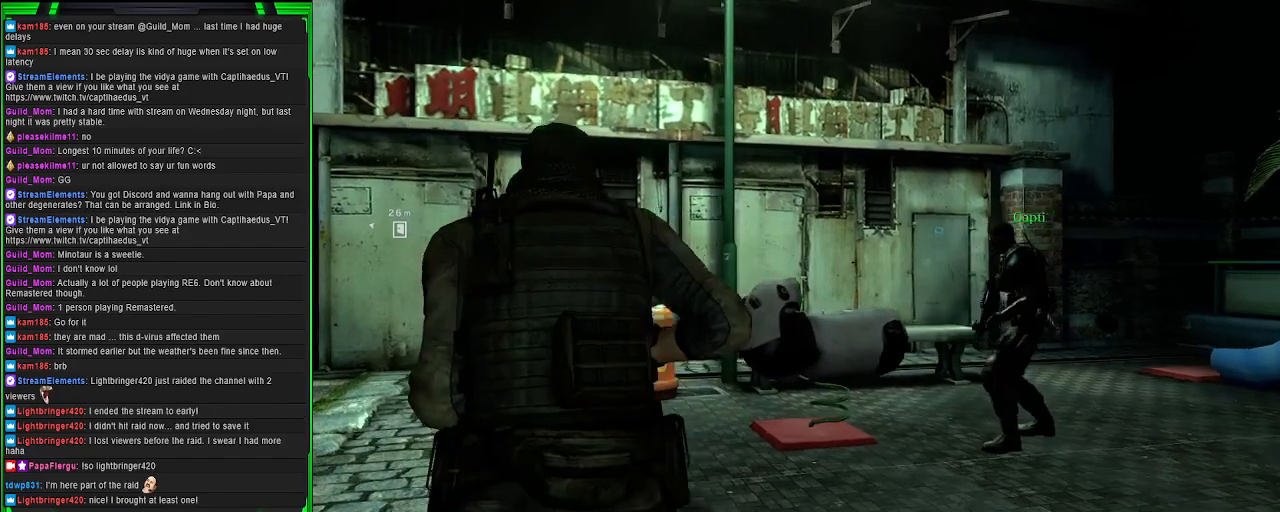
{"buttons": [], "left_stick": "center", "right_stick": "center", "events": [[83, "left_stick", "up"], [283, "left_stick", "center"]]}
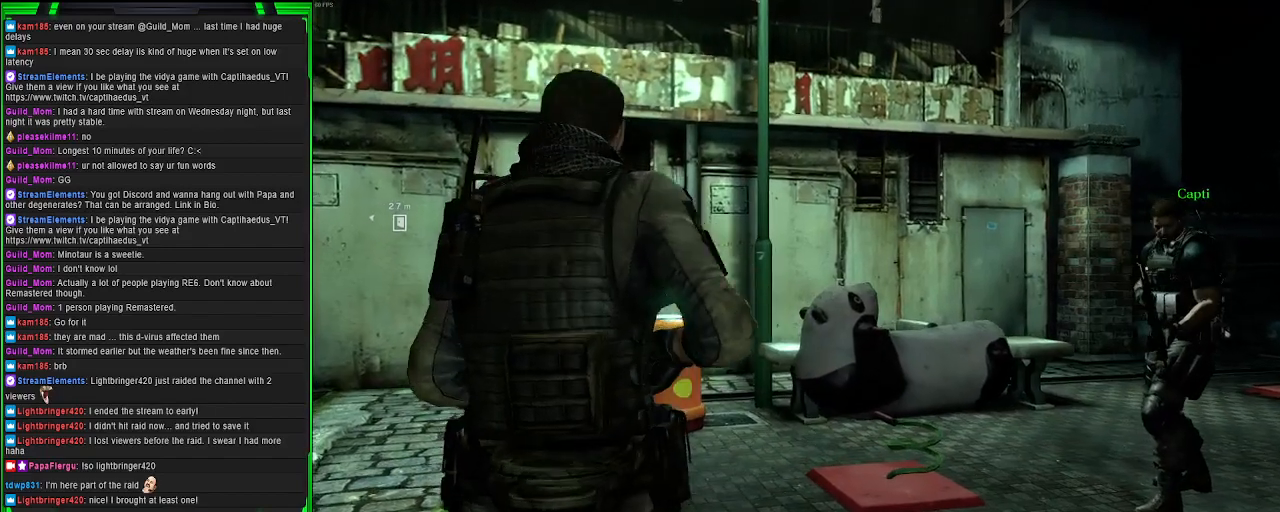
{"buttons": [], "left_stick": "center", "right_stick": "center", "events": []}
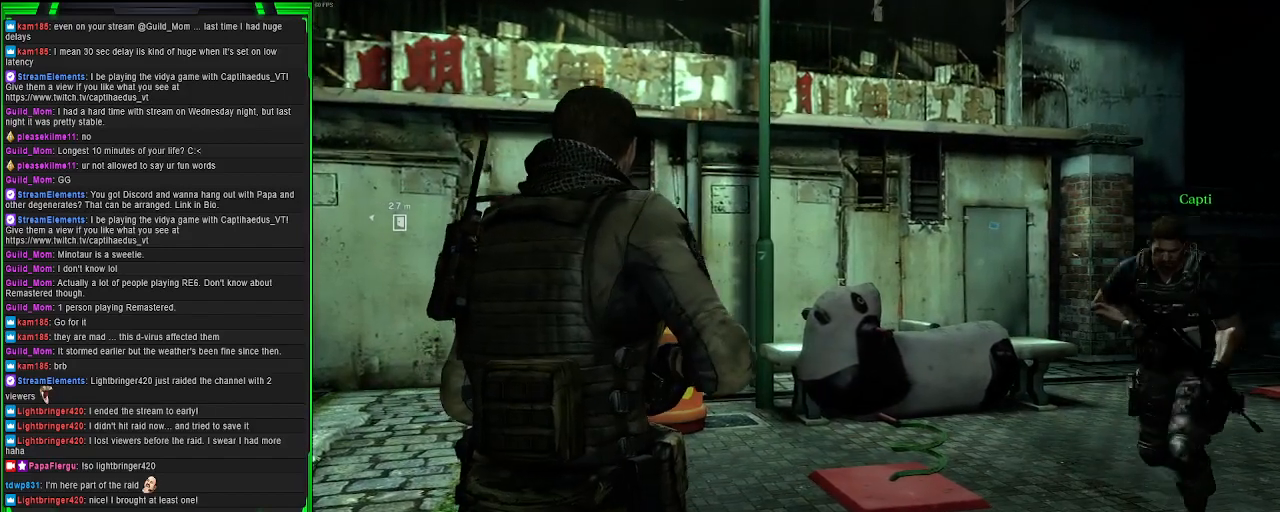
{"buttons": [], "left_stick": "center", "right_stick": "center", "events": []}
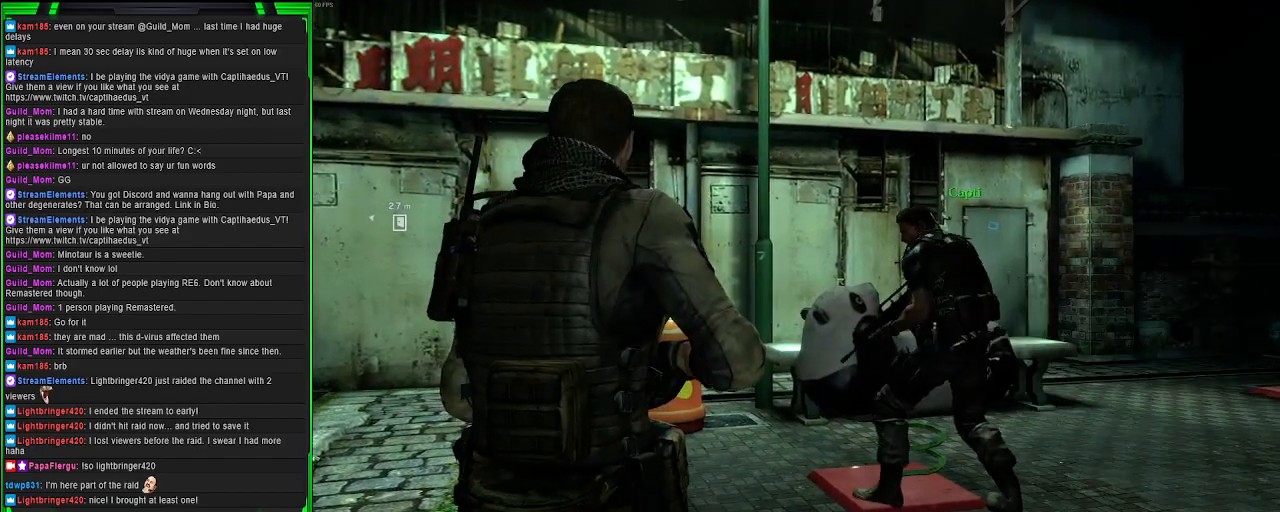
{"buttons": [], "left_stick": "center", "right_stick": "center", "events": []}
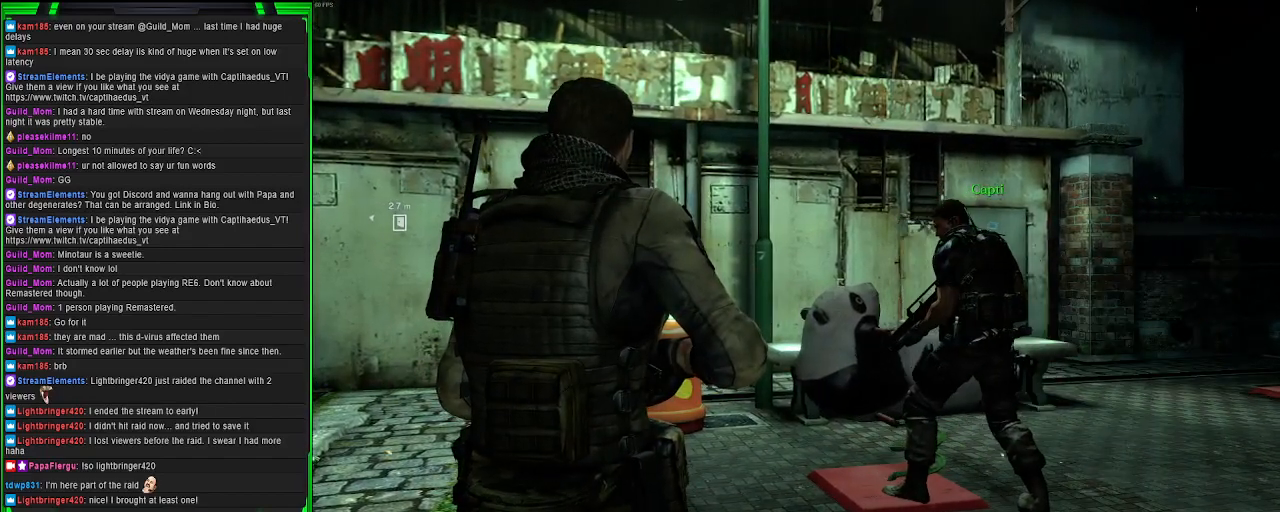
{"buttons": [], "left_stick": "center", "right_stick": "center", "events": [[317, "right_stick", "down"], [383, "right_stick", "center"]]}